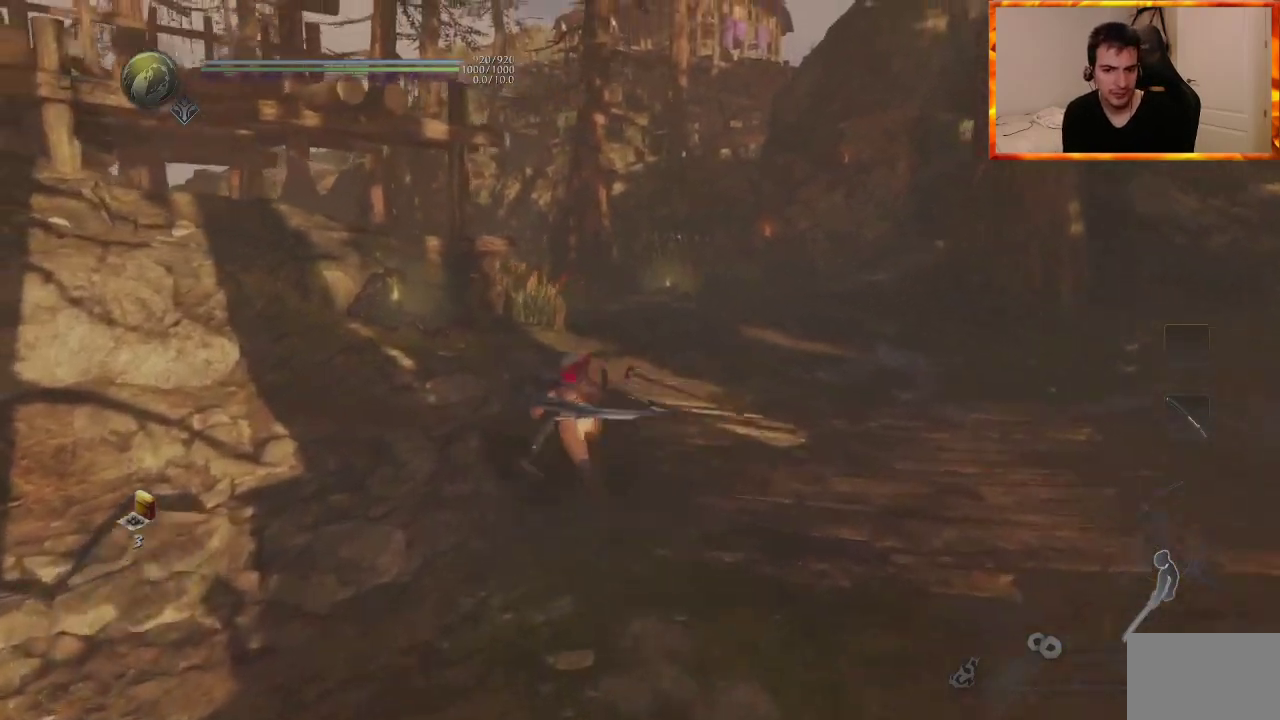
Gameplay with a controller (PlayStation layout); each line is a JSON object with the inputs held at the frame after it. "events" lists button and stick changes between this image and that frame as [ms after this image, input, new state], when the widget could be followed in between.
{"buttons": [], "left_stick": "up", "right_stick": "center", "events": [[117, "CROSS", "down"], [183, "right_stick", "center"], [350, "CROSS", "up"]]}
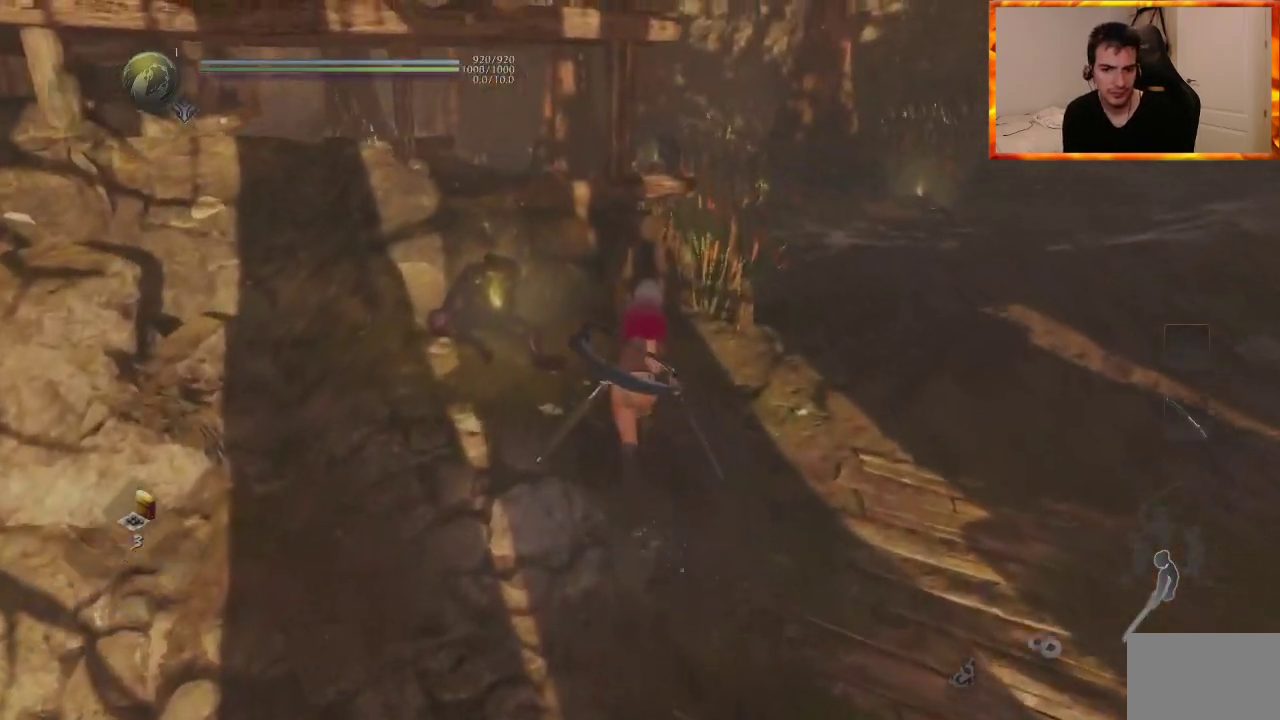
{"buttons": ["CIRCLE"], "left_stick": "center", "right_stick": "center", "events": [[50, "CROSS", "down"], [200, "left_stick", "up-left"], [317, "left_stick", "center"], [367, "CIRCLE", "down"], [367, "CROSS", "up"]]}
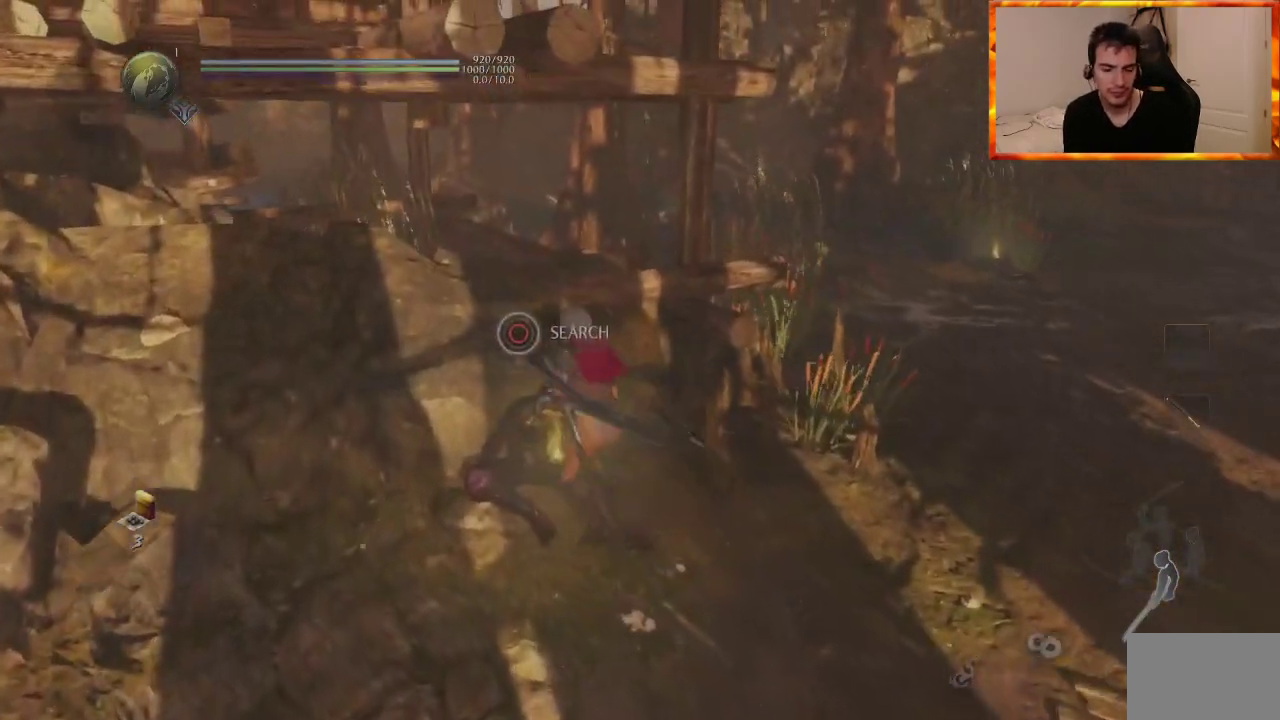
{"buttons": [], "left_stick": "center", "right_stick": "left", "events": [[333, "CIRCLE", "up"], [500, "right_stick", "left"]]}
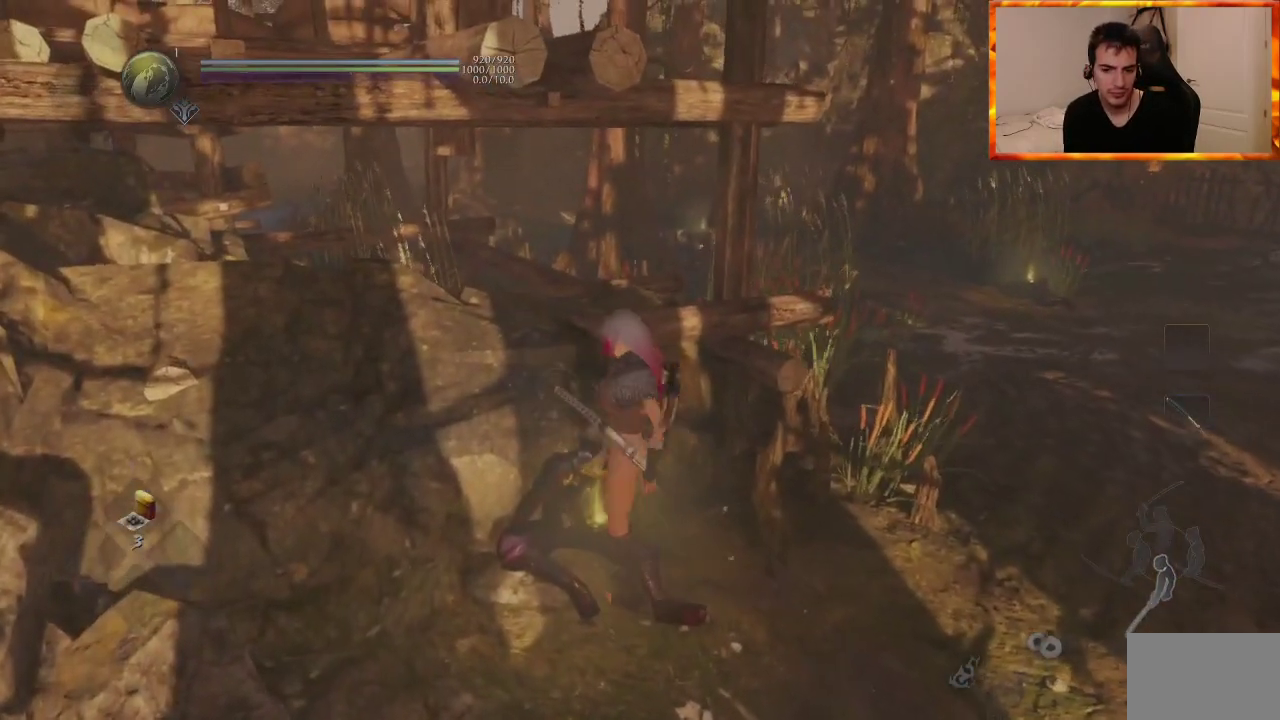
{"buttons": [], "left_stick": "up", "right_stick": "center", "events": [[133, "right_stick", "center"], [200, "left_stick", "up"], [367, "CIRCLE", "down"], [467, "CIRCLE", "up"]]}
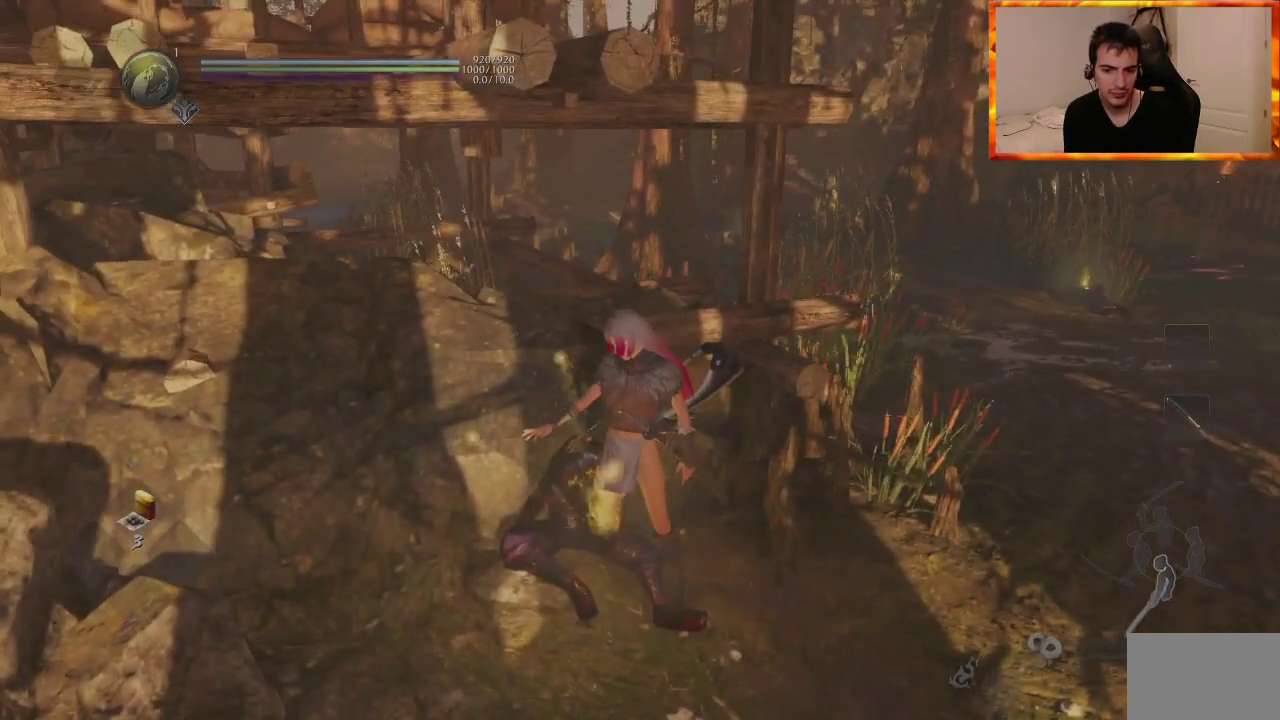
{"buttons": [], "left_stick": "up", "right_stick": "center", "events": [[50, "CIRCLE", "down"], [133, "CIRCLE", "up"], [200, "CIRCLE", "down"], [267, "L1", "down"], [300, "CIRCLE", "up"], [367, "CIRCLE", "down"], [400, "L1", "up"], [433, "CIRCLE", "up"]]}
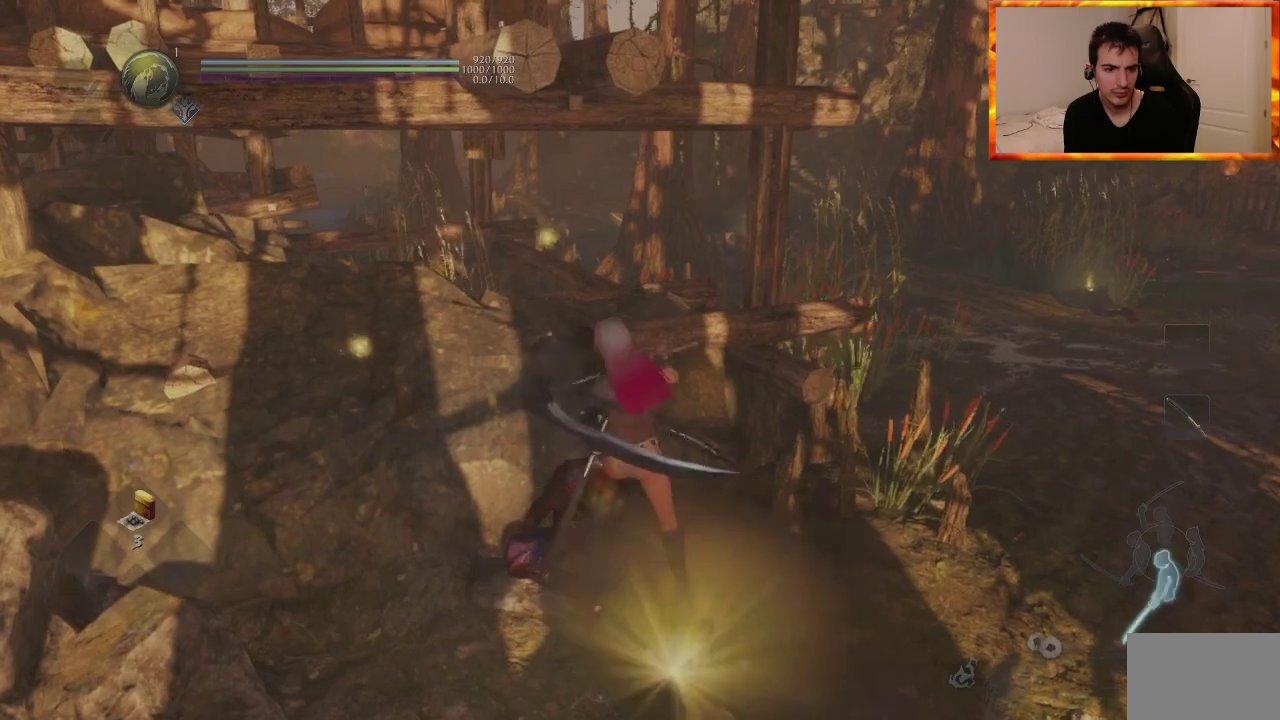
{"buttons": [], "left_stick": "center", "right_stick": "center"}
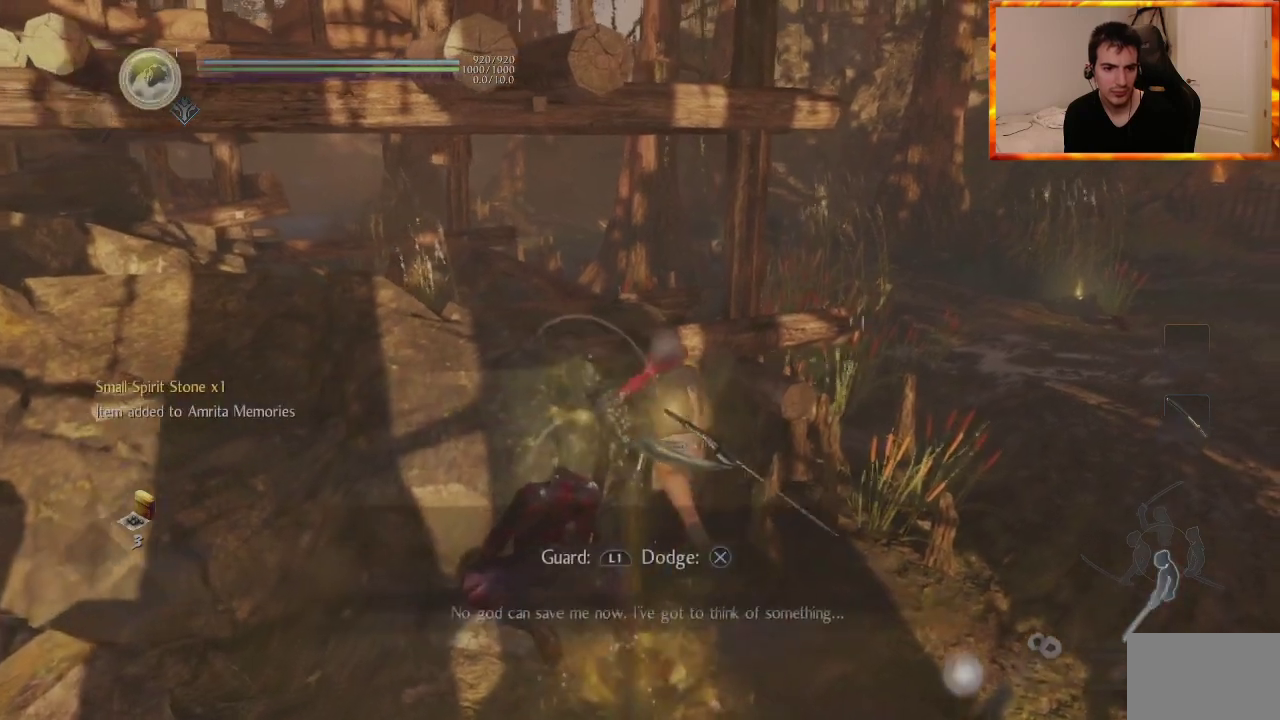
{"buttons": [], "left_stick": "down-right", "right_stick": "center", "events": [[50, "DPAD_UP", "down"], [67, "left_stick", "down-right"], [117, "right_stick", "down"], [250, "right_stick", "center"], [283, "DPAD_UP", "up"]]}
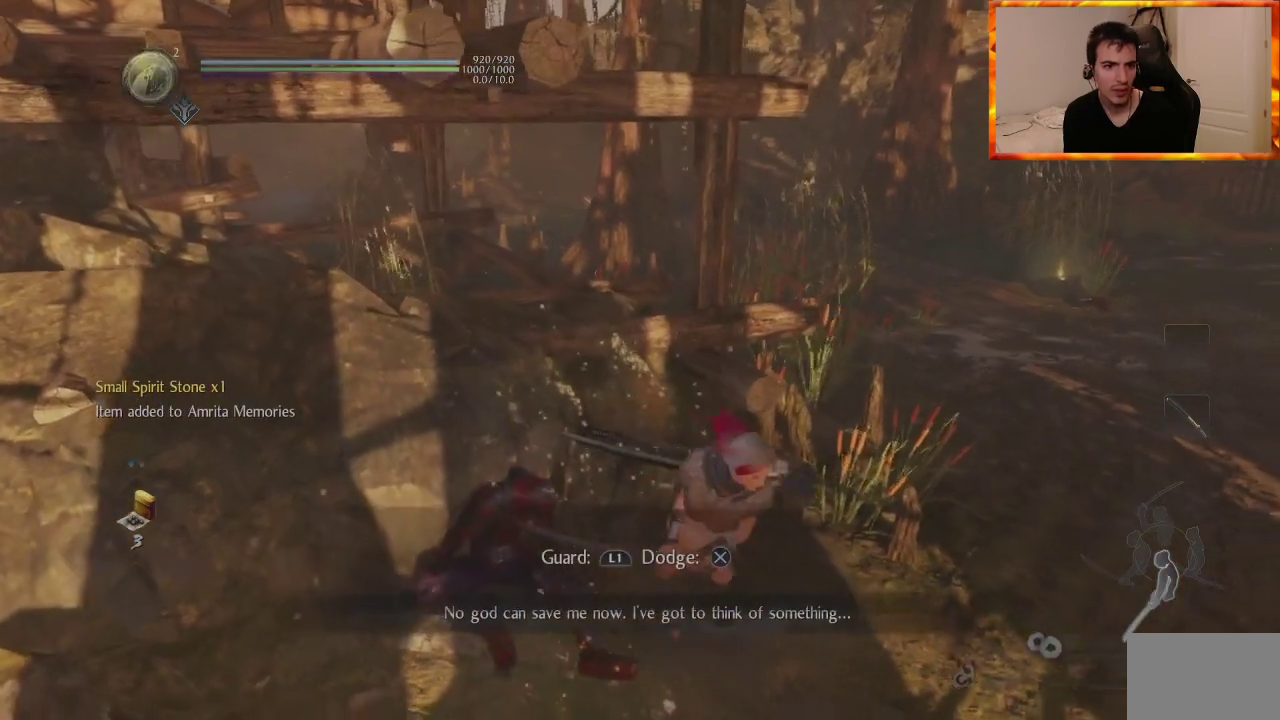
{"buttons": [], "left_stick": "center", "right_stick": "center", "events": [[67, "START", "down"], [200, "left_stick", "center"], [217, "START", "up"]]}
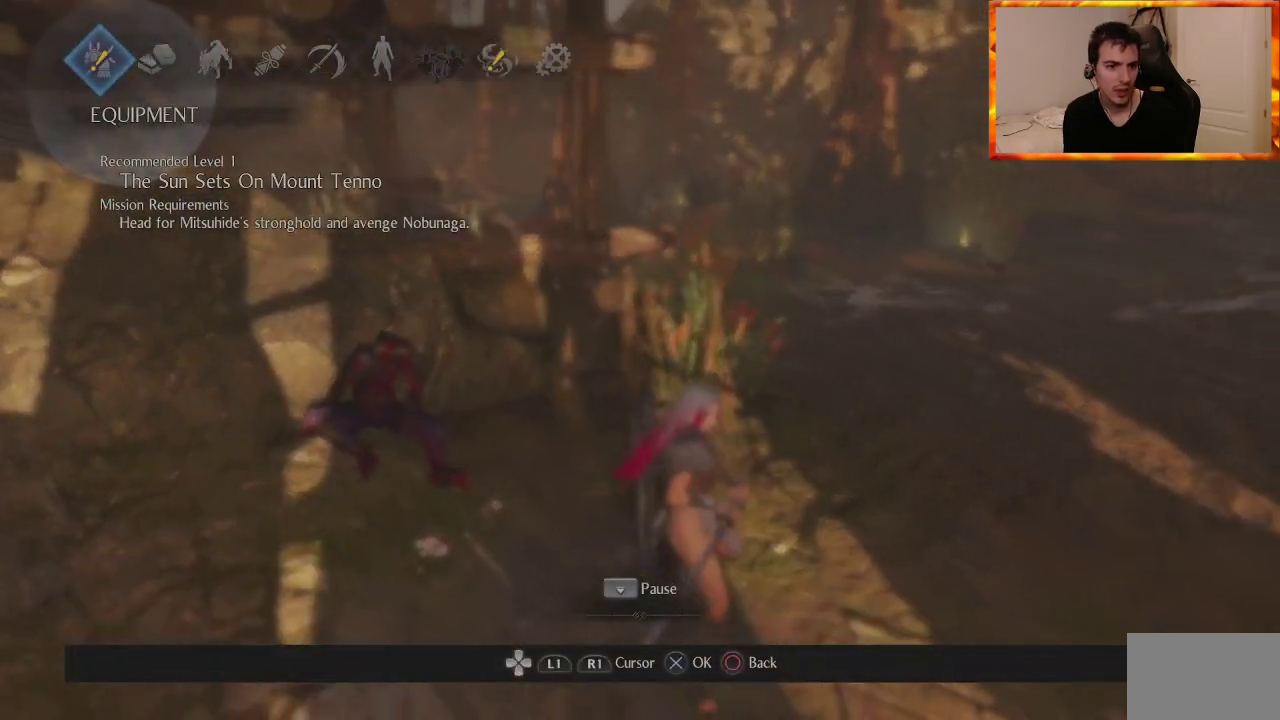
{"buttons": [], "left_stick": "center", "right_stick": "center", "events": [[33, "DPAD_RIGHT", "down"], [133, "DPAD_RIGHT", "up"], [150, "CROSS", "down"], [400, "CROSS", "up"]]}
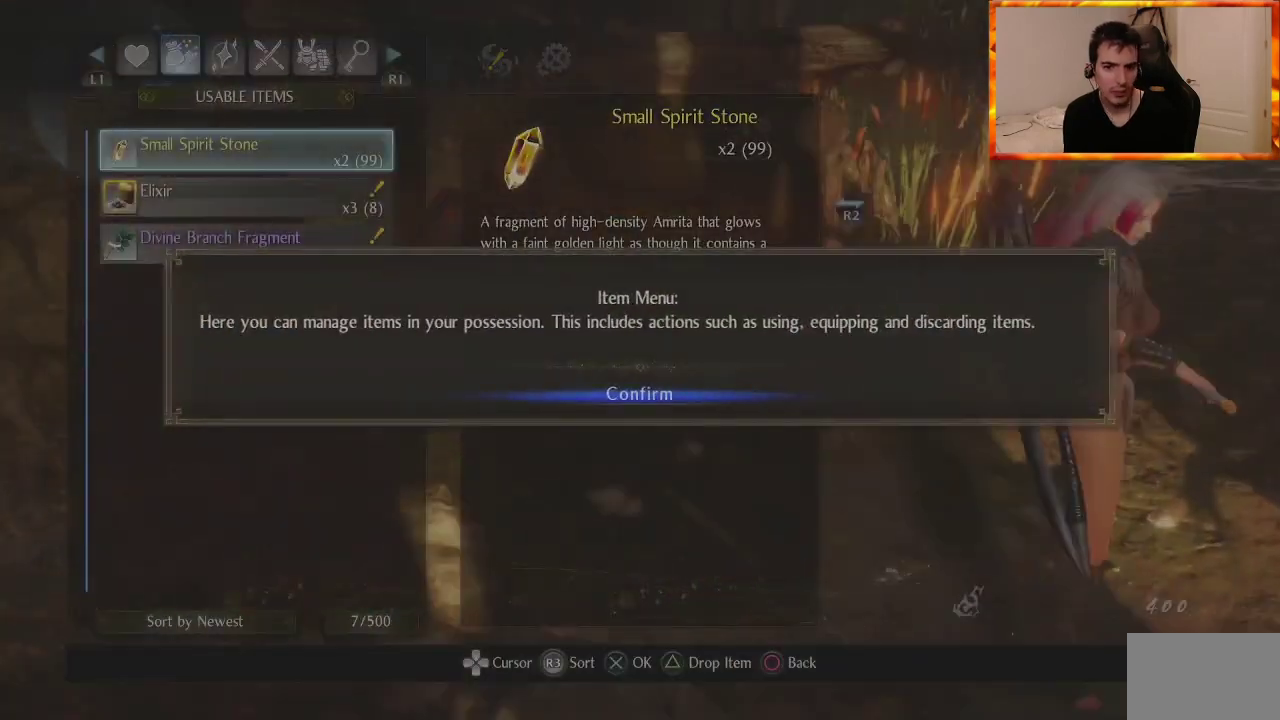
{"buttons": [], "left_stick": "center", "right_stick": "center", "events": [[300, "CROSS", "down"], [433, "CROSS", "up"]]}
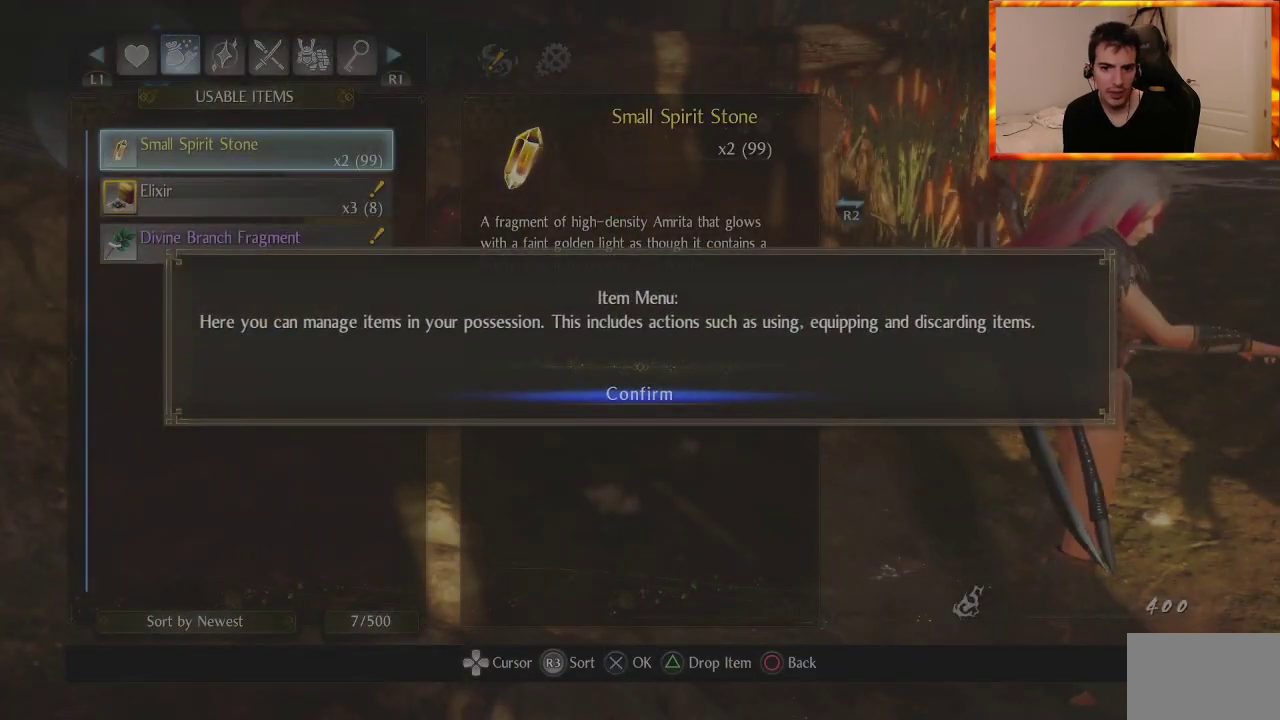
{"buttons": [], "left_stick": "center", "right_stick": "center", "events": []}
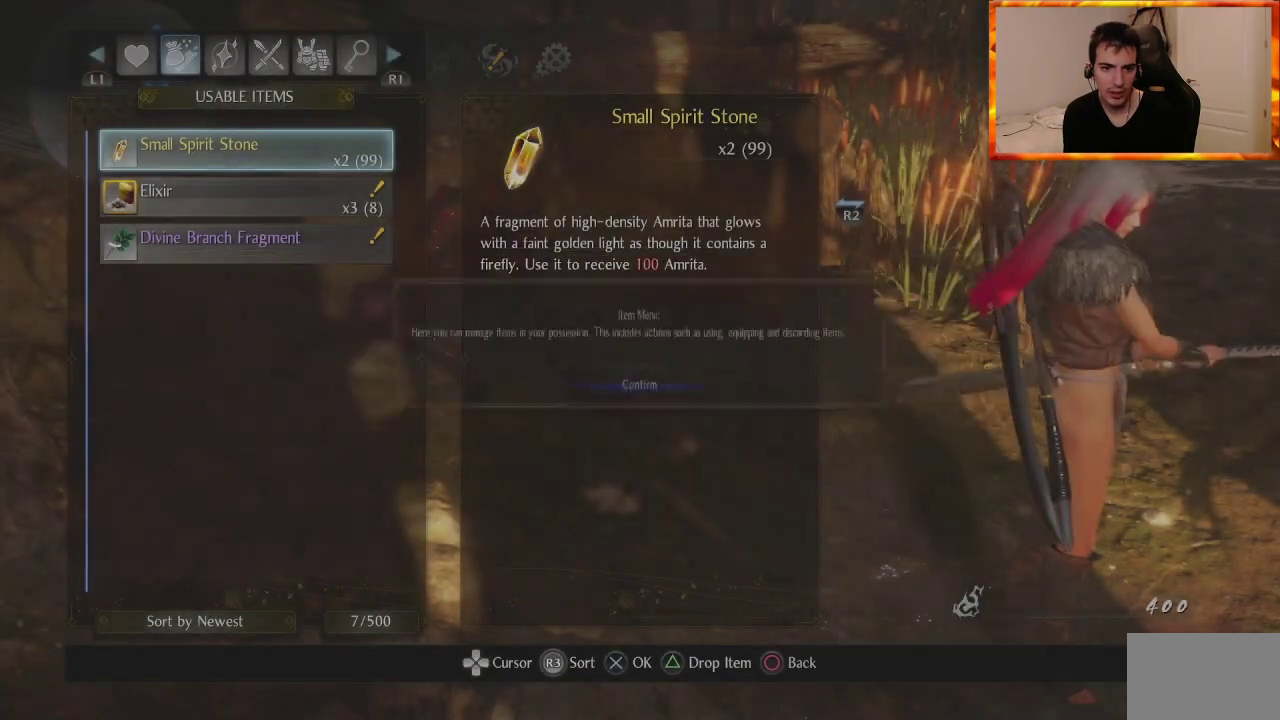
{"buttons": [], "left_stick": "center", "right_stick": "center", "events": []}
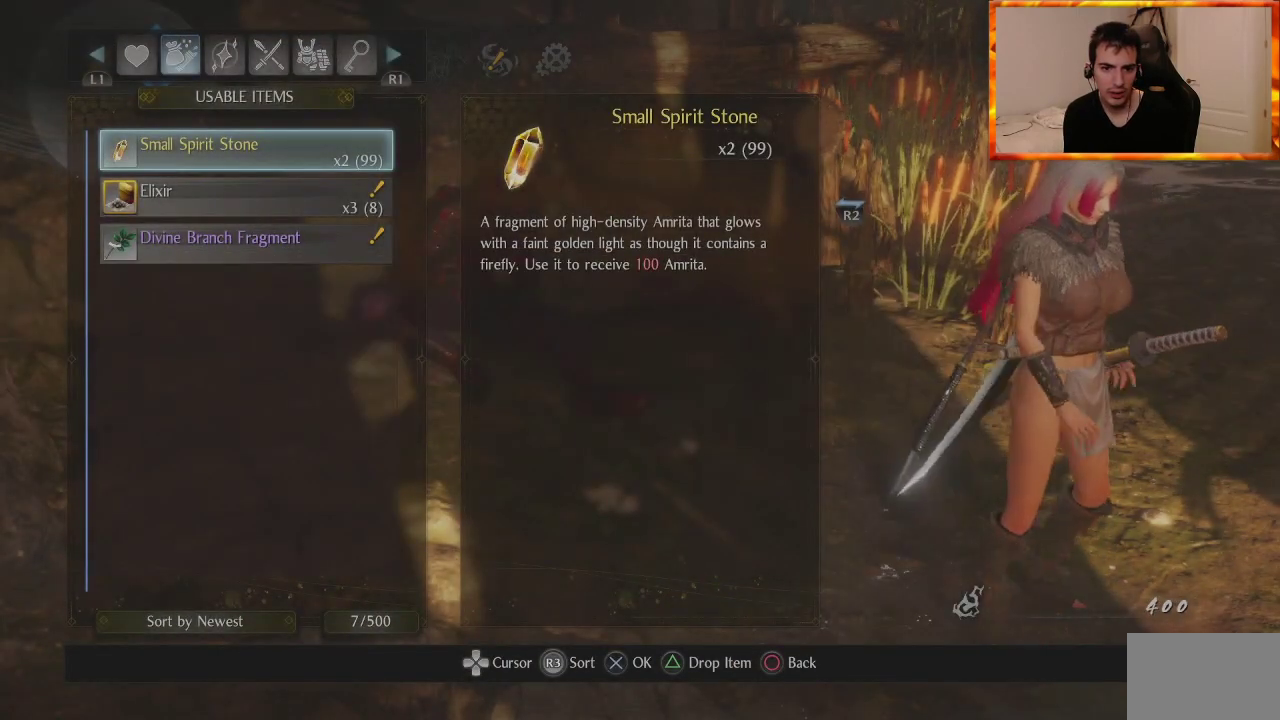
{"buttons": [], "left_stick": "center", "right_stick": "center", "events": [[200, "CROSS", "down"], [333, "CROSS", "up"]]}
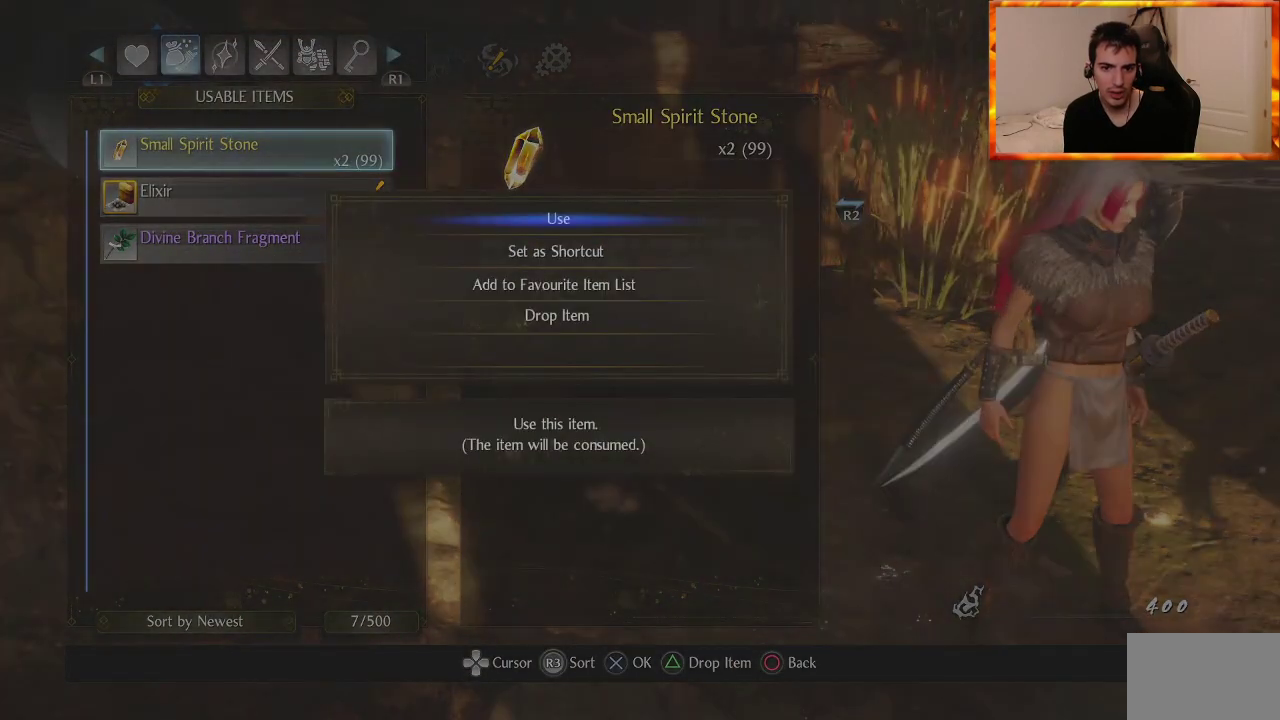
{"buttons": ["DPAD_UP"], "left_stick": "center", "right_stick": "center", "events": [[100, "DPAD_DOWN", "down"], [267, "DPAD_DOWN", "up"], [417, "DPAD_UP", "down"]]}
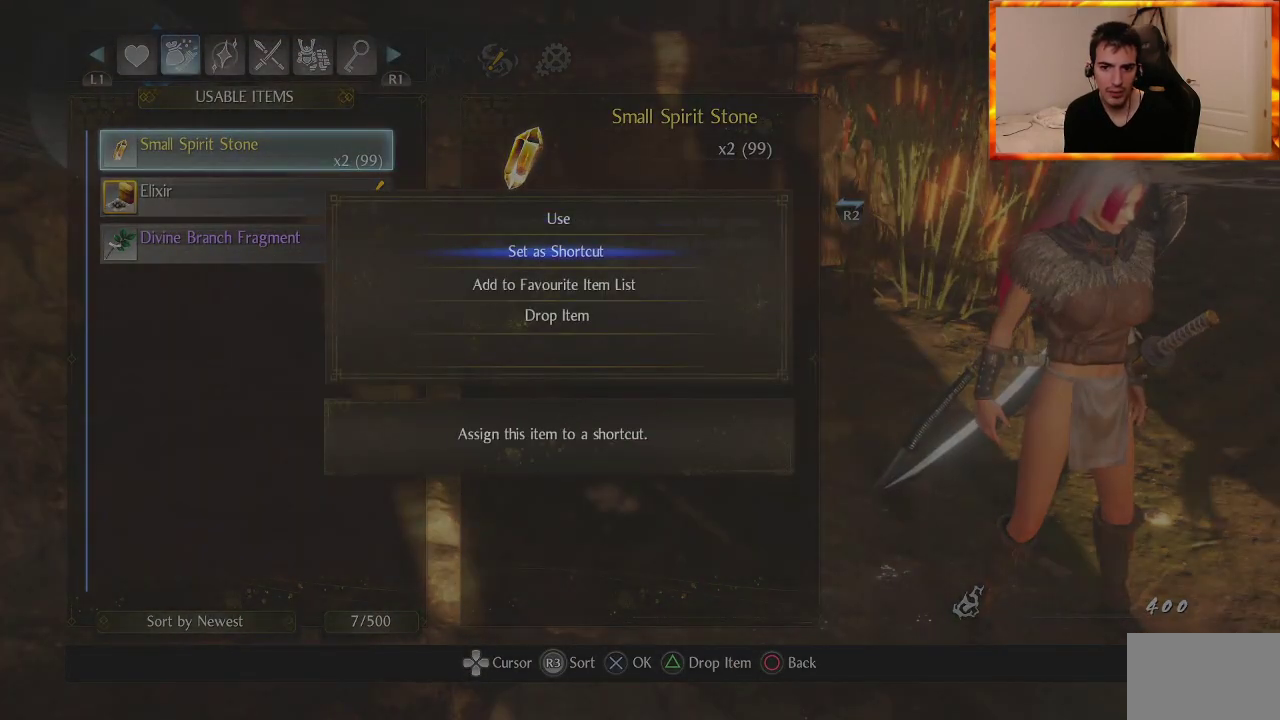
{"buttons": ["DPAD_DOWN"], "left_stick": "center", "right_stick": "center", "events": [[33, "CROSS", "down"], [33, "DPAD_UP", "up"], [167, "CROSS", "up"], [333, "DPAD_DOWN", "down"]]}
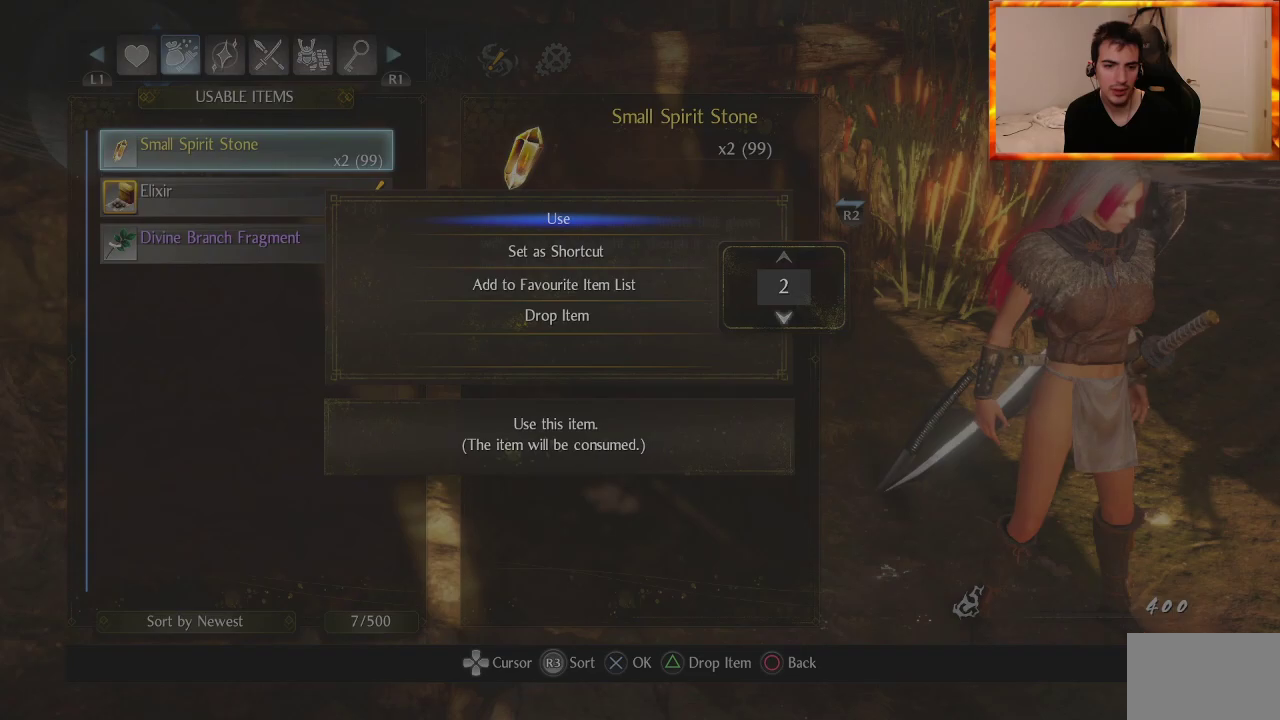
{"buttons": ["START"], "left_stick": "center", "right_stick": "center", "events": [[17, "DPAD_DOWN", "up"], [100, "CROSS", "down"], [233, "CROSS", "up"], [383, "START", "down"]]}
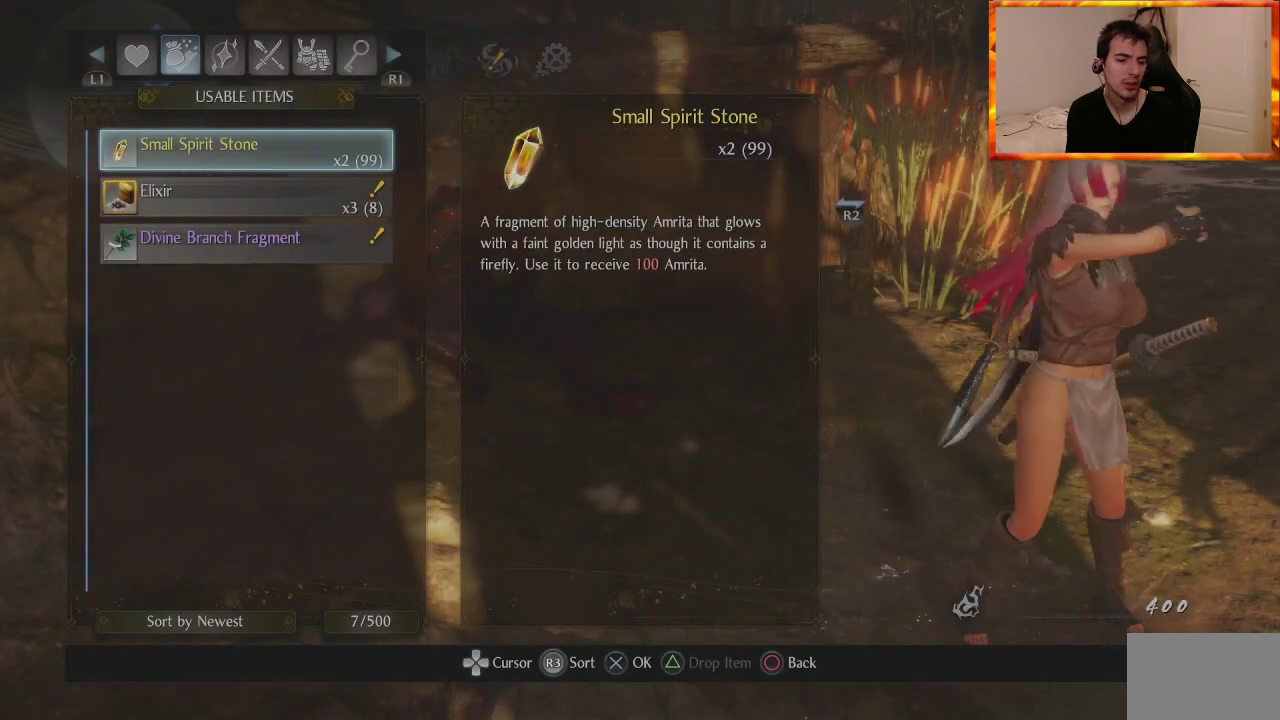
{"buttons": [], "left_stick": "down-right", "right_stick": "right", "events": [[17, "START", "up"], [183, "left_stick", "down"], [233, "right_stick", "right"], [450, "left_stick", "down-right"]]}
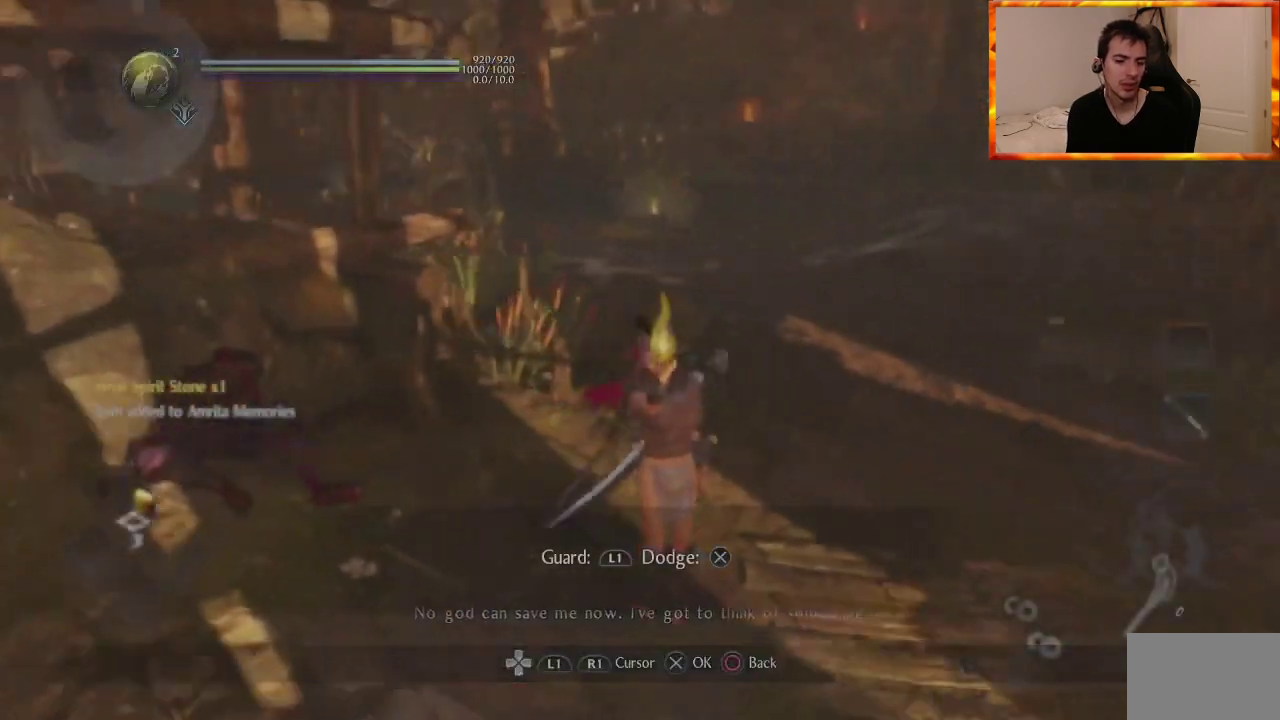
{"buttons": [], "left_stick": "up-right", "right_stick": "center", "events": [[200, "left_stick", "right"], [317, "left_stick", "up-right"], [483, "right_stick", "center"]]}
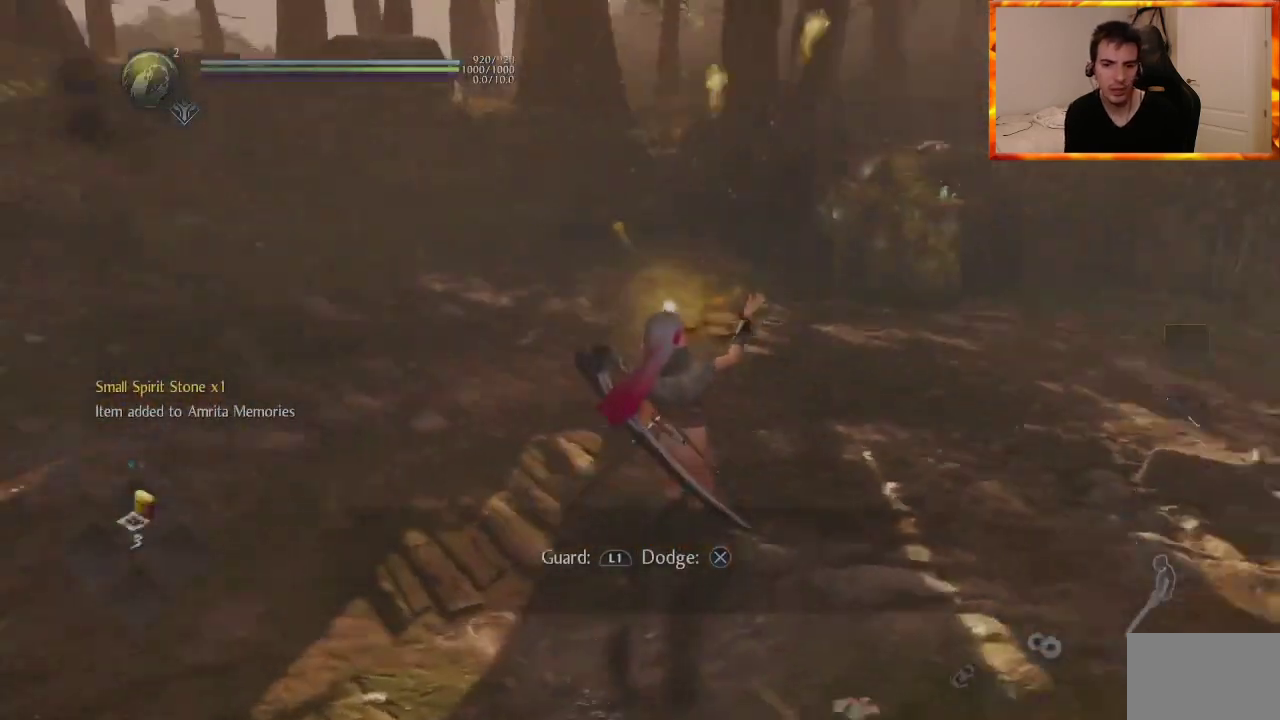
{"buttons": [], "left_stick": "up", "right_stick": "center", "events": [[50, "left_stick", "up"], [100, "right_stick", "down-right"], [267, "right_stick", "center"], [300, "L1", "down"], [467, "L1", "up"]]}
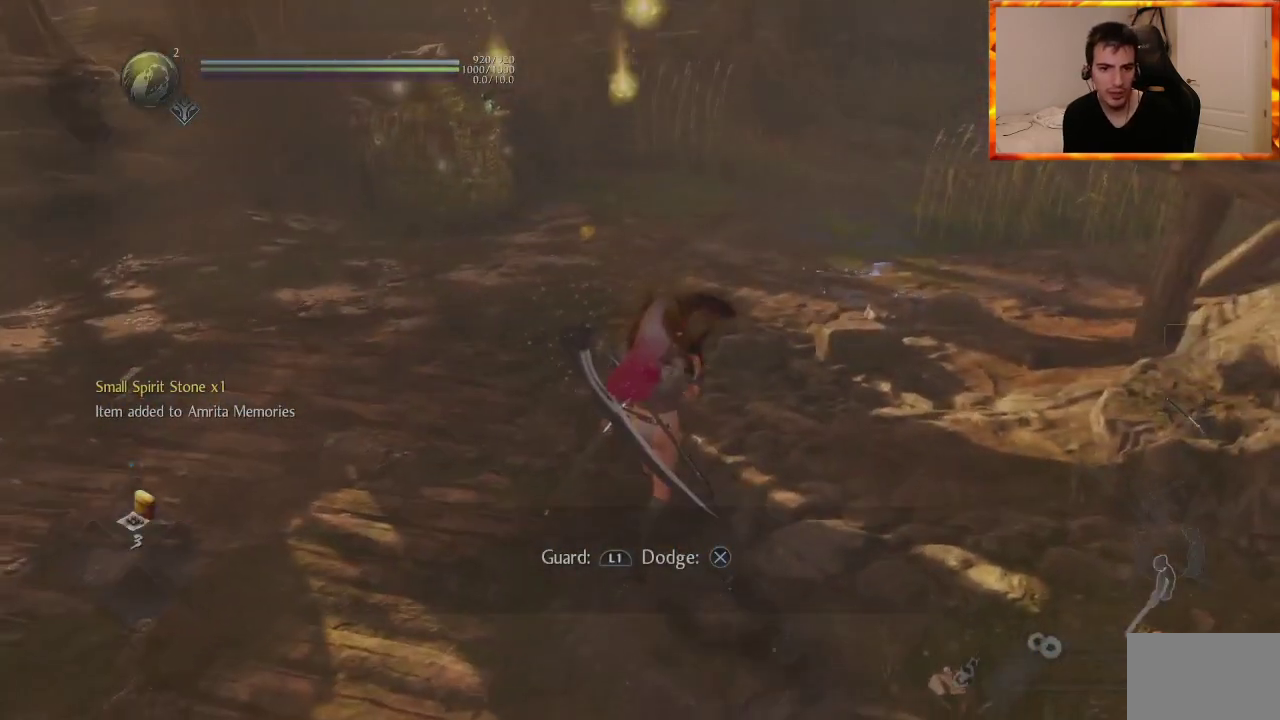
{"buttons": ["CROSS"], "left_stick": "up", "right_stick": "left", "events": [[167, "CROSS", "down"], [267, "CROSS", "up"], [350, "CROSS", "down"], [467, "right_stick", "left"]]}
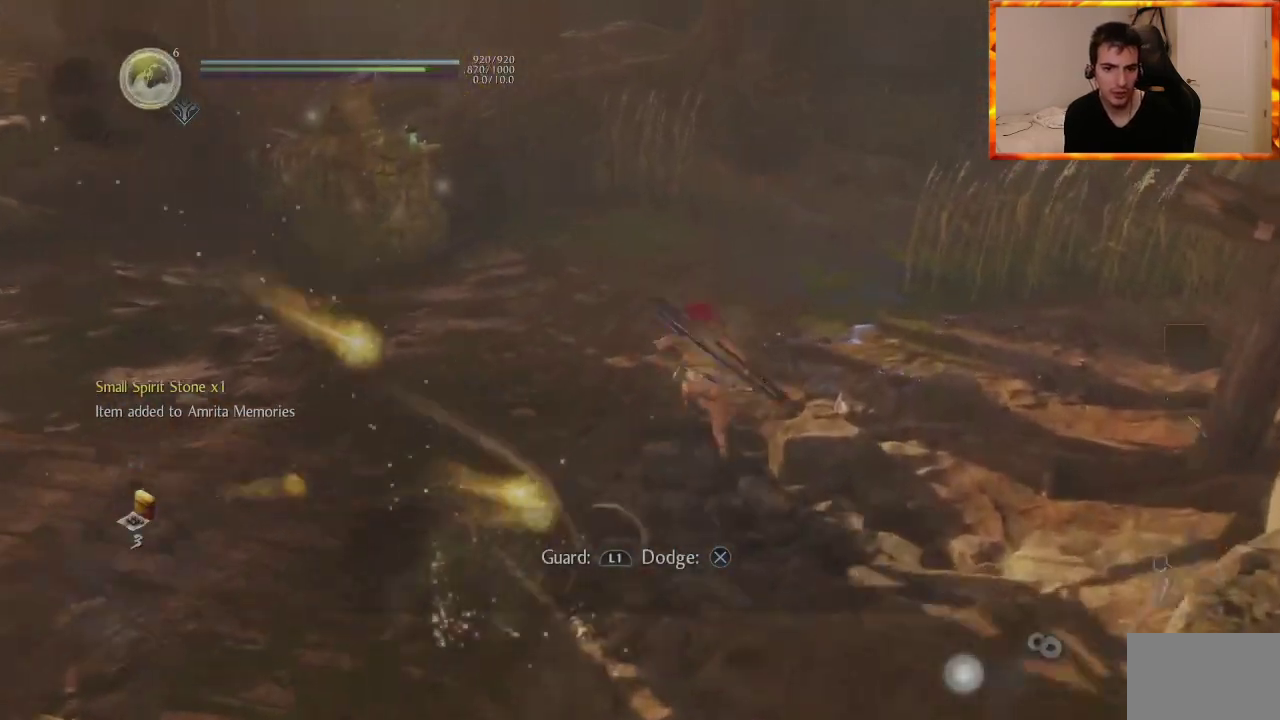
{"buttons": ["CROSS"], "left_stick": "up", "right_stick": "center", "events": [[250, "right_stick", "center"]]}
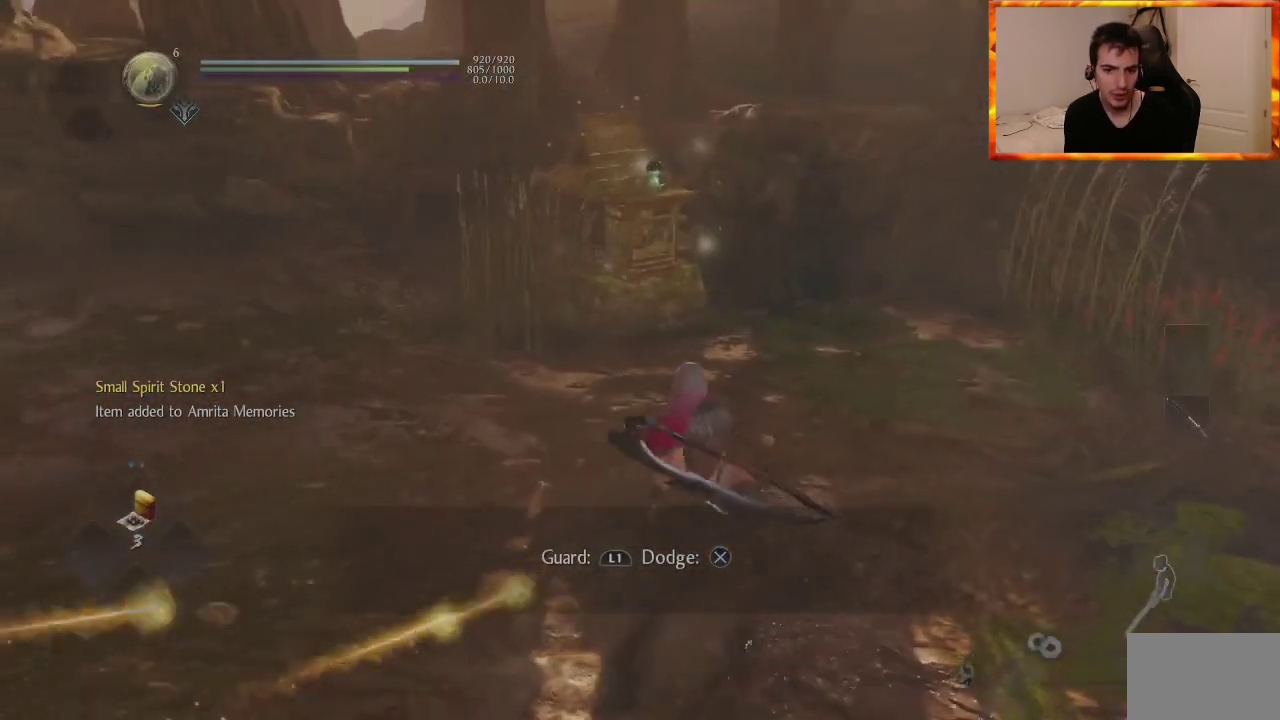
{"buttons": [], "left_stick": "up", "right_stick": "center", "events": [[233, "L1", "down"], [367, "L1", "up"], [400, "CROSS", "up"]]}
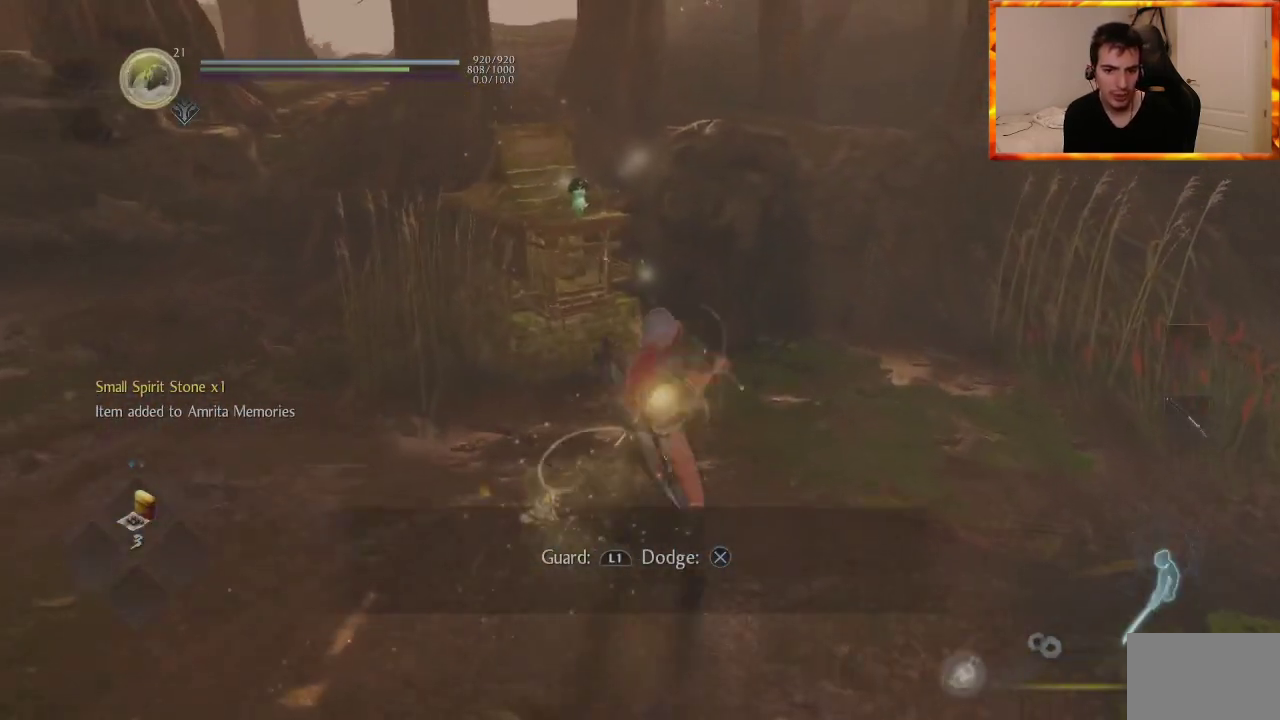
{"buttons": ["CIRCLE"], "left_stick": "up", "right_stick": "left", "events": [[183, "CIRCLE", "down"], [217, "right_stick", "left"]]}
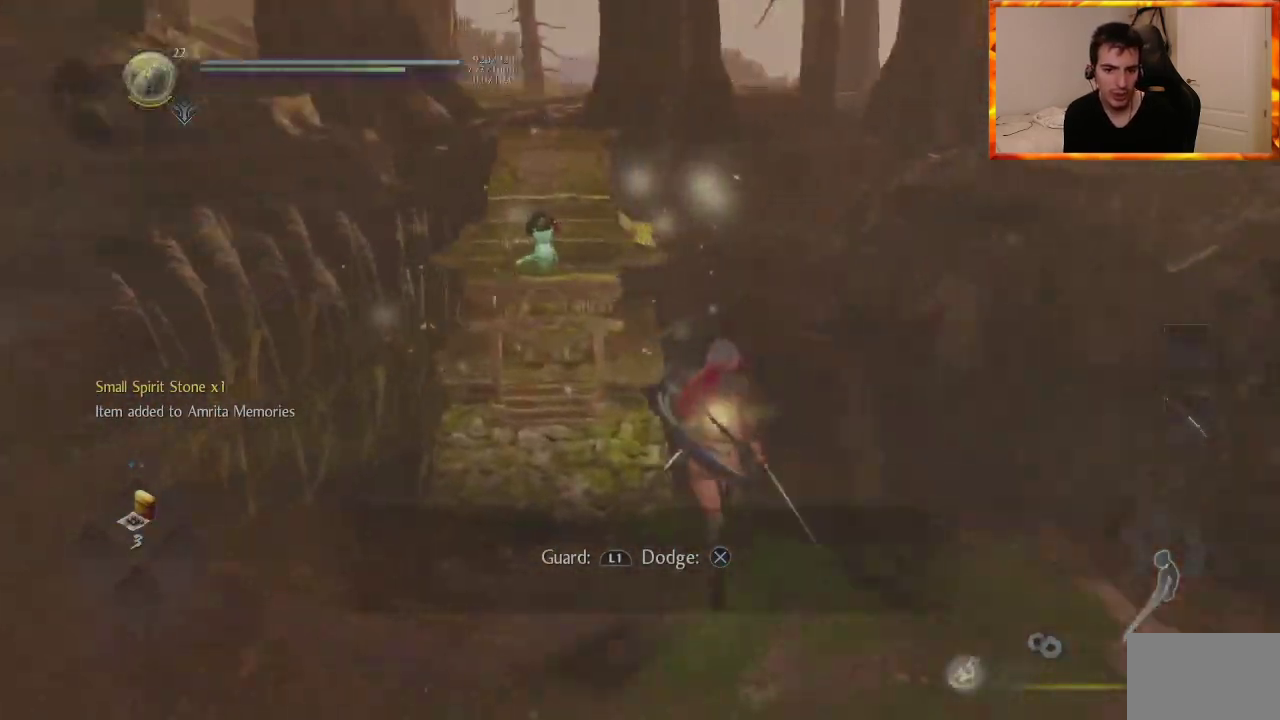
{"buttons": [], "left_stick": "up-left", "right_stick": "center", "events": [[17, "right_stick", "center"], [33, "left_stick", "up-left"], [450, "CIRCLE", "up"]]}
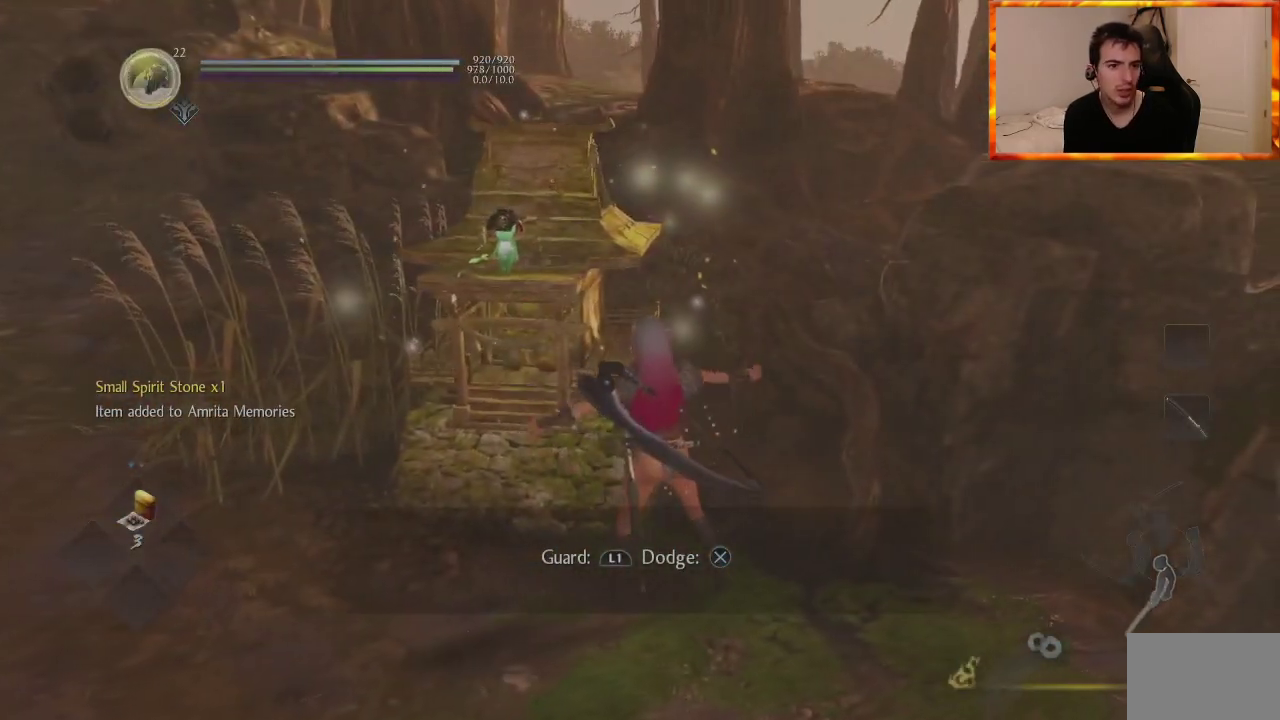
{"buttons": [], "left_stick": "center", "right_stick": "center", "events": [[50, "left_stick", "center"]]}
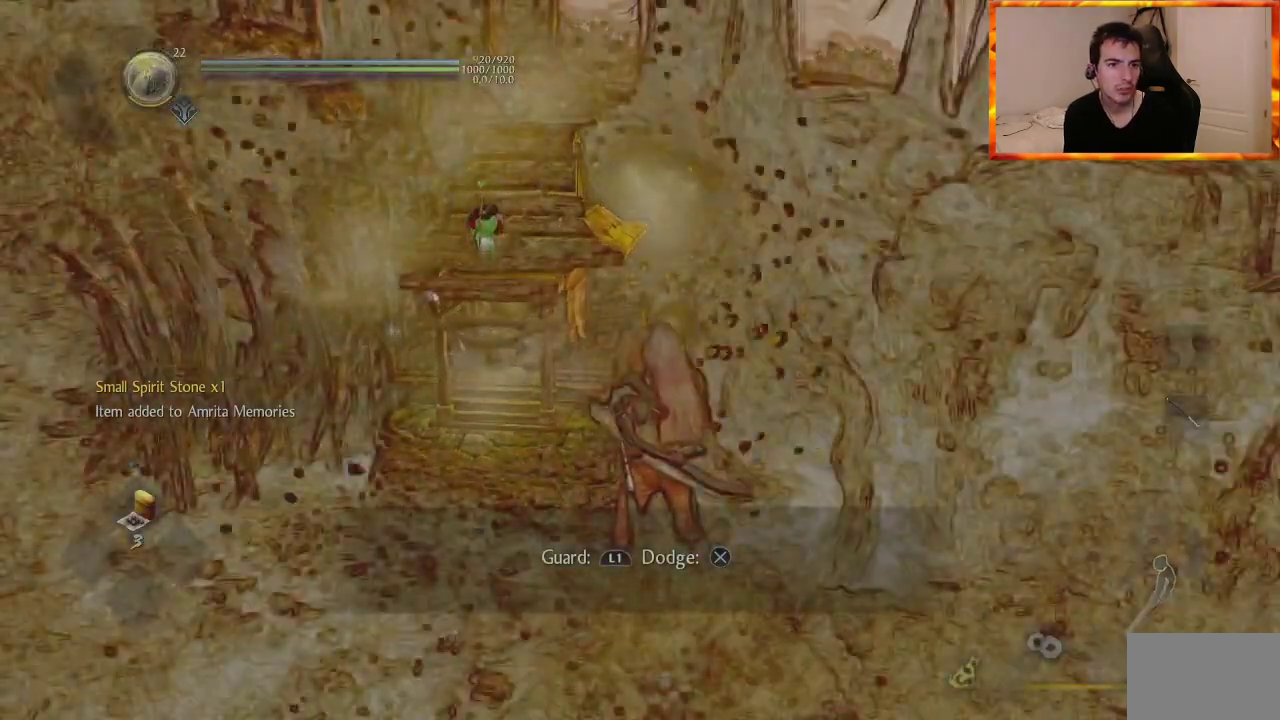
{"buttons": [], "left_stick": "center", "right_stick": "center", "events": []}
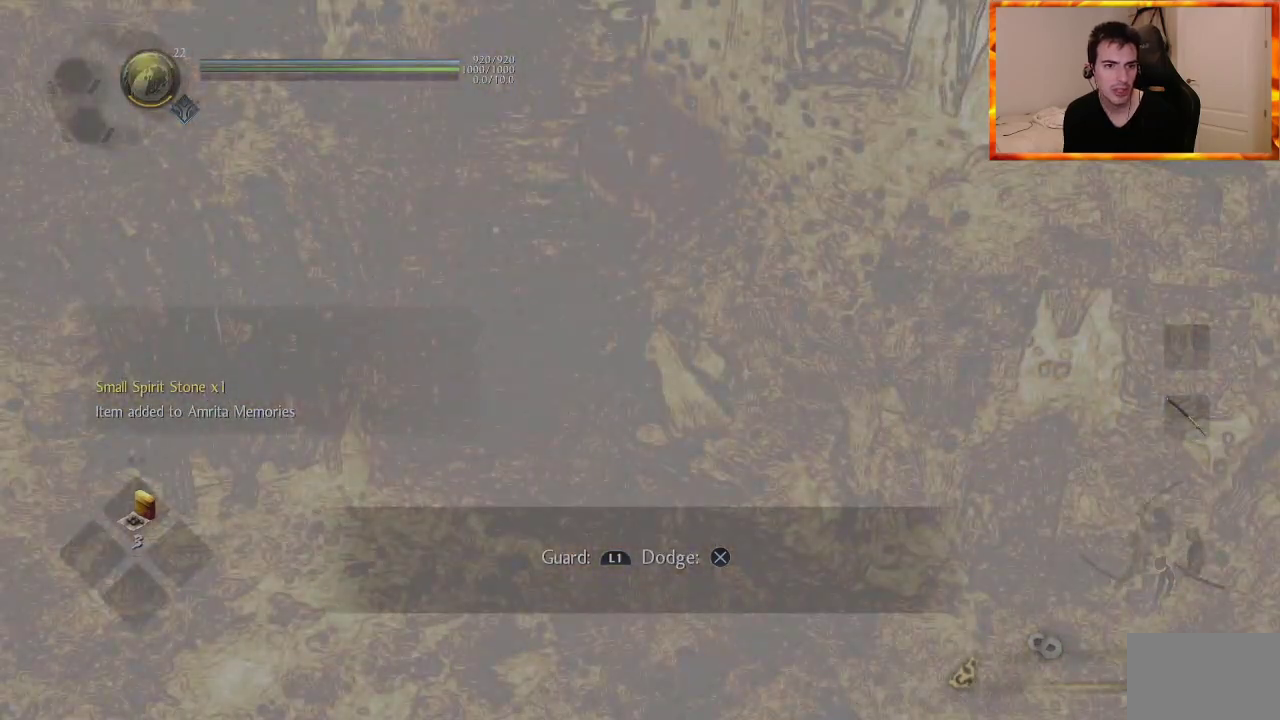
{"buttons": [], "left_stick": "center", "right_stick": "center", "events": []}
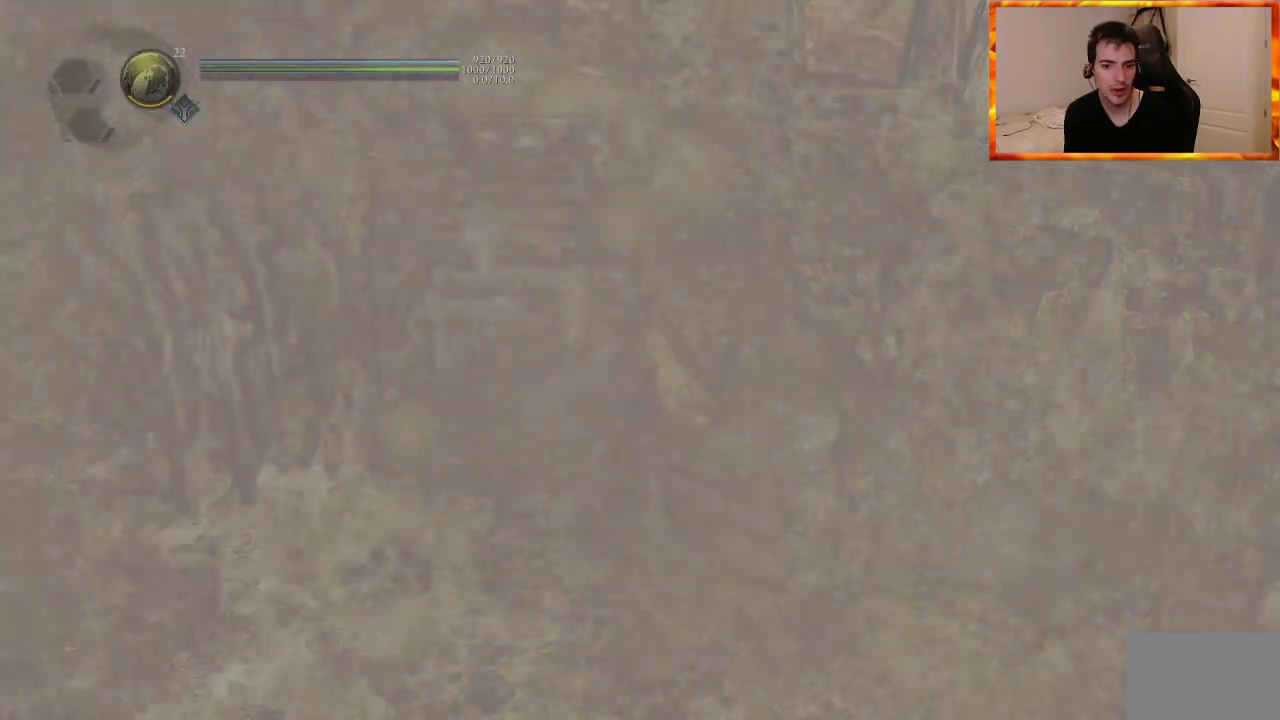
{"buttons": [], "left_stick": "center", "right_stick": "center", "events": []}
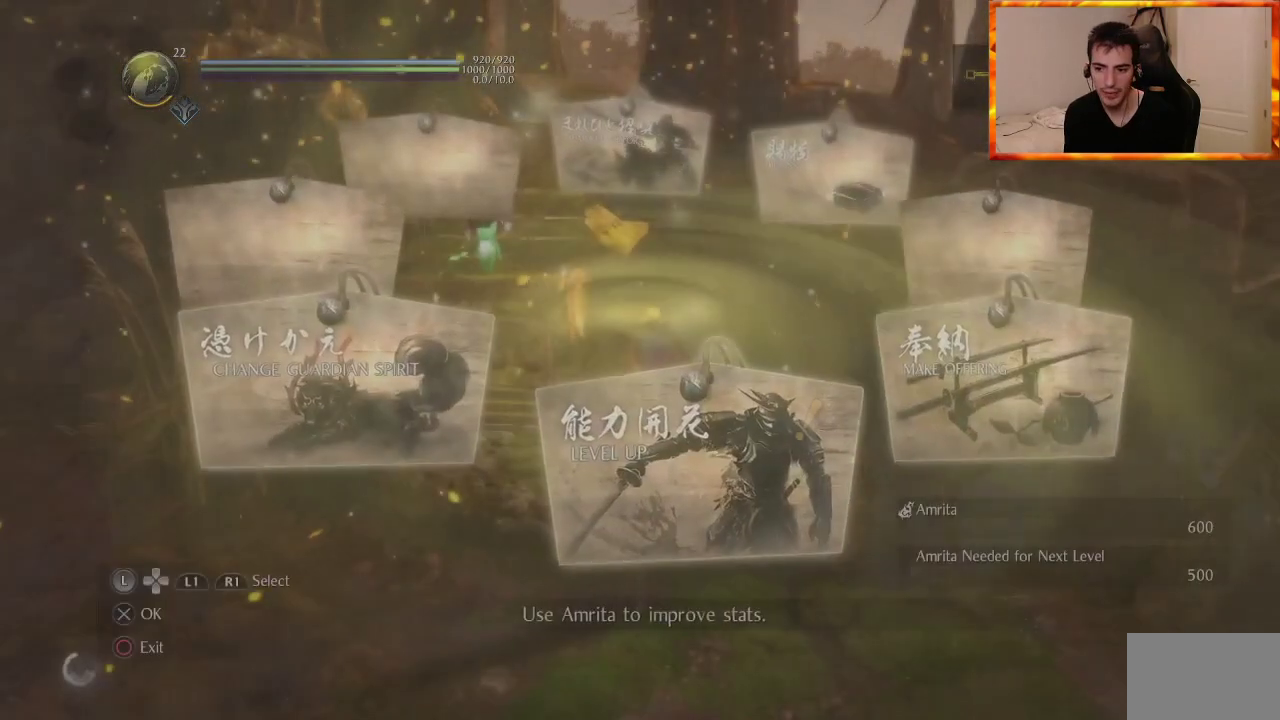
{"buttons": [], "left_stick": "center", "right_stick": "center", "events": []}
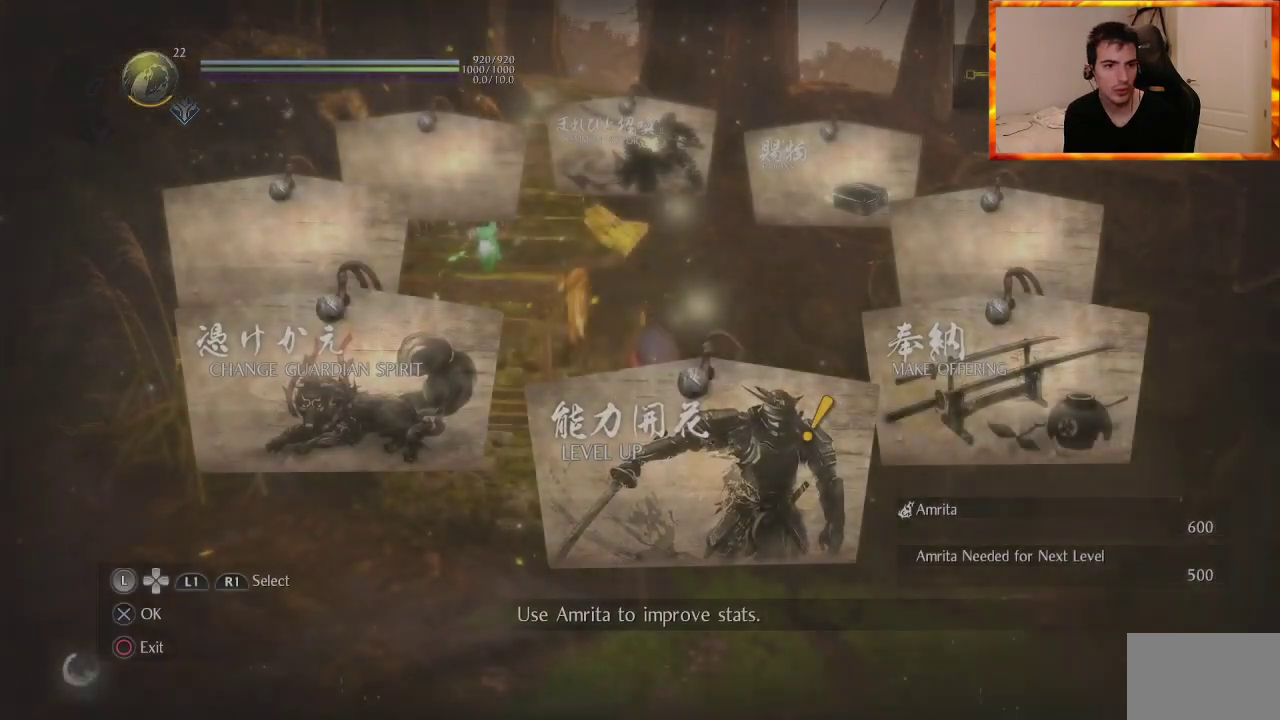
{"buttons": ["CROSS"], "left_stick": "center", "right_stick": "center", "events": [[400, "CROSS", "down"]]}